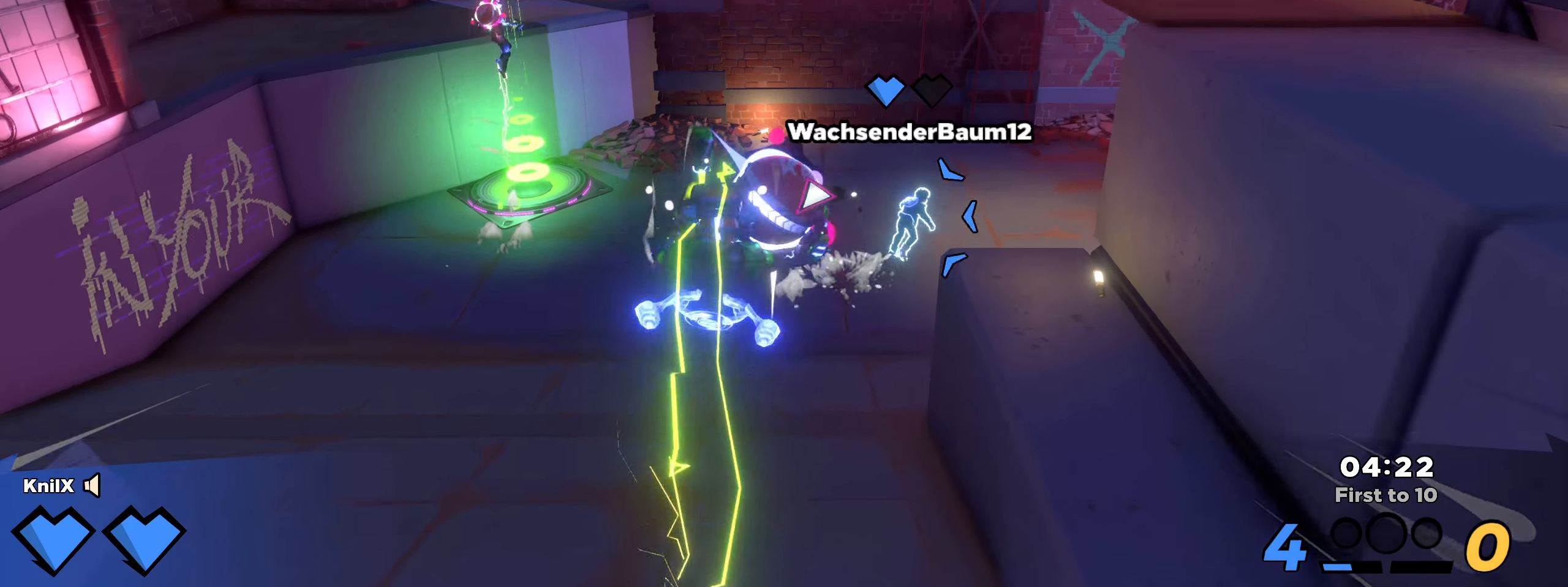
Gameplay with keyboard and mouse; each line is a JSON object with the keys and mouse buttons held at the frame after it. "events" lists presses ("down") and releases ("up") of "a", "alt", "ctrl", "d", "e", "f", "q", "r", "s", "shift", "space", "w", "mouse_left", "mouse_wheel", "mouse_right", "mouse_mb4" and "mouse_mb5" between this image and that frame as [ms after this image, input, new state], when the widget could be followed in between. "mouse_left", "mouse_wheel", "mouse_right", "mouse_mb4", "mouse_mb5" = the "left", "wheel", "right", "mb4", "mb5" buttons of the "mouse" list. No other keys are recorded. "wheel" means that the mouse wheel is clicked or scrolled. Mouse movement is not recorded.
{"keys": ["q", "shift", "w"], "mouse": [], "events": [[25, "mouse_wheel", "up"], [25, "shift", "up"], [167, "shift", "down"], [392, "q", "down"]]}
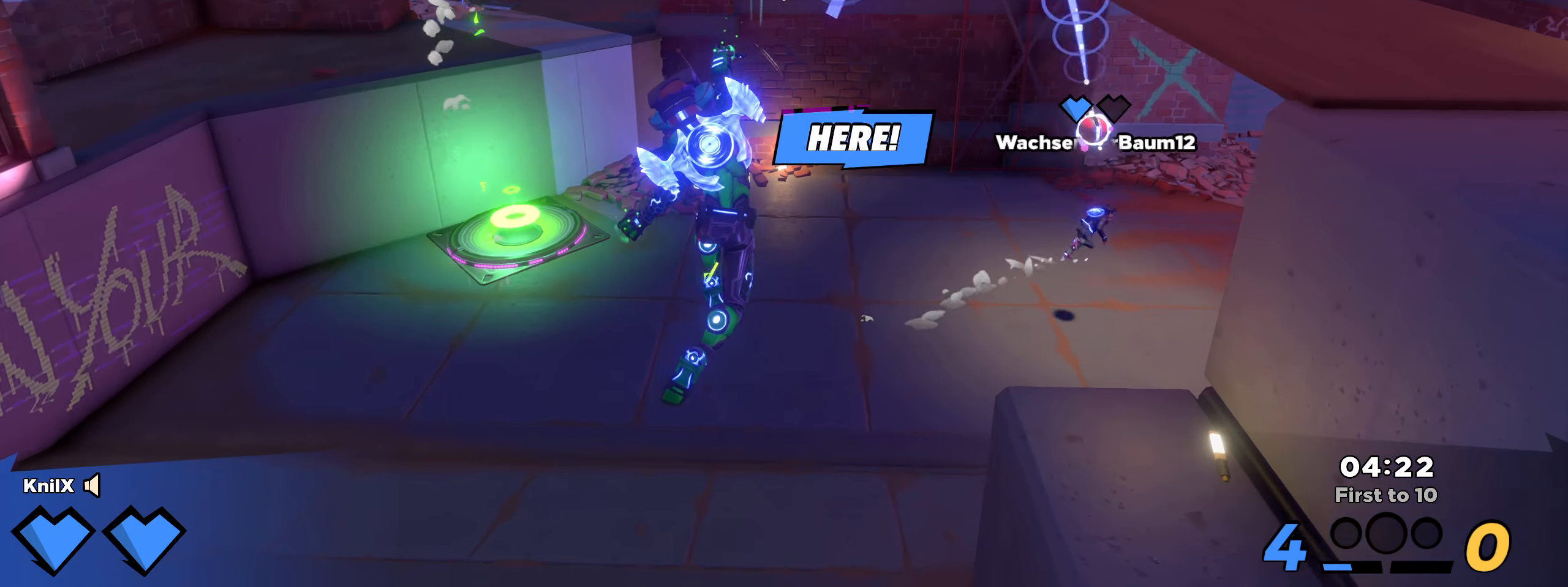
{"keys": ["w"], "mouse": [], "events": [[42, "d", "down"], [50, "d", "up"], [75, "q", "up"], [434, "shift", "up"]]}
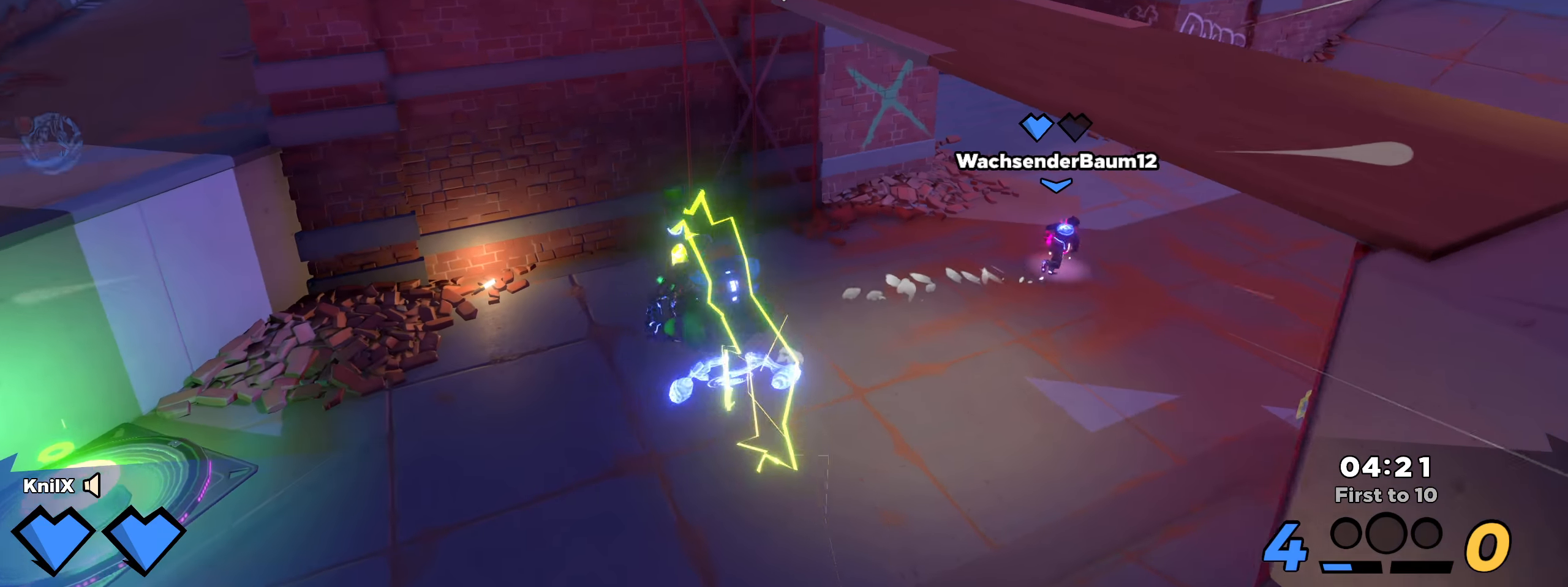
{"keys": ["shift", "w"], "mouse": [], "events": [[50, "shift", "down"], [175, "shift", "up"], [250, "shift", "down"], [367, "shift", "up"], [450, "shift", "down"]]}
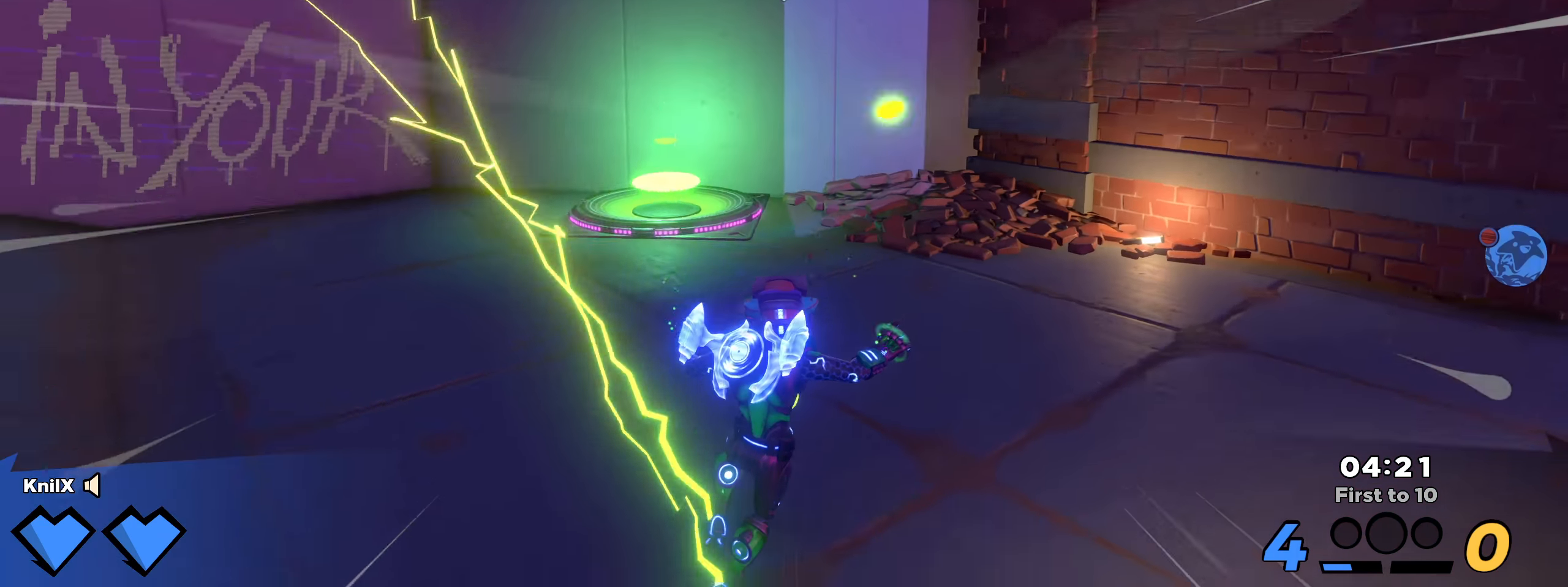
{"keys": ["ctrl", "shift", "w"], "mouse": [], "events": [[50, "shift", "up"], [125, "shift", "down"], [417, "ctrl", "down"]]}
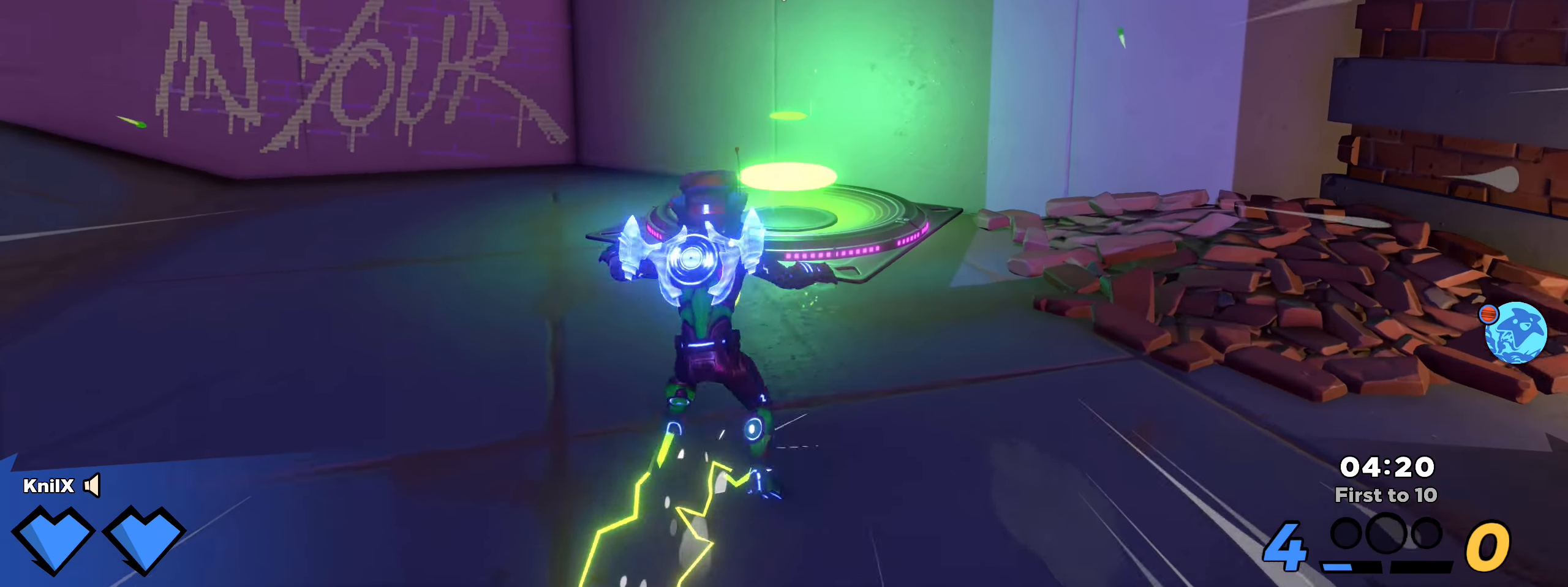
{"keys": ["shift", "w"], "mouse": [], "events": [[50, "ctrl", "up"]]}
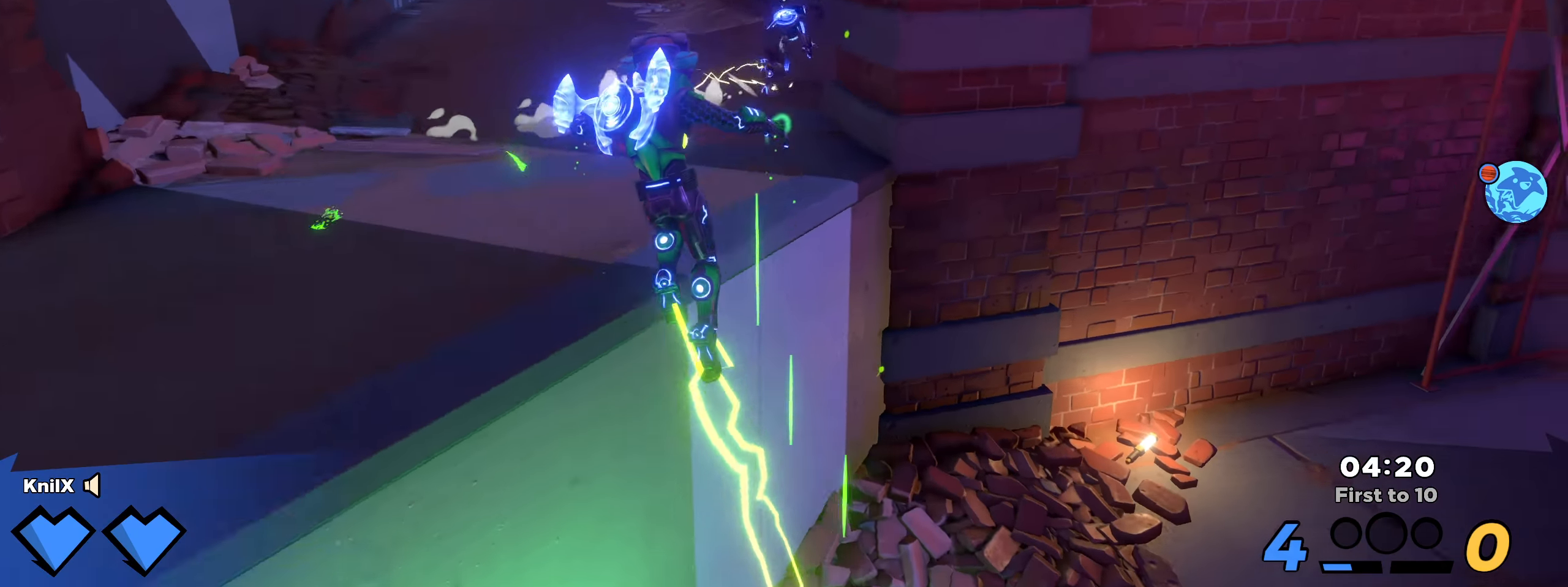
{"keys": ["shift", "w"], "mouse": [], "events": [[159, "q", "down"], [317, "q", "up"], [342, "shift", "up"], [475, "shift", "down"]]}
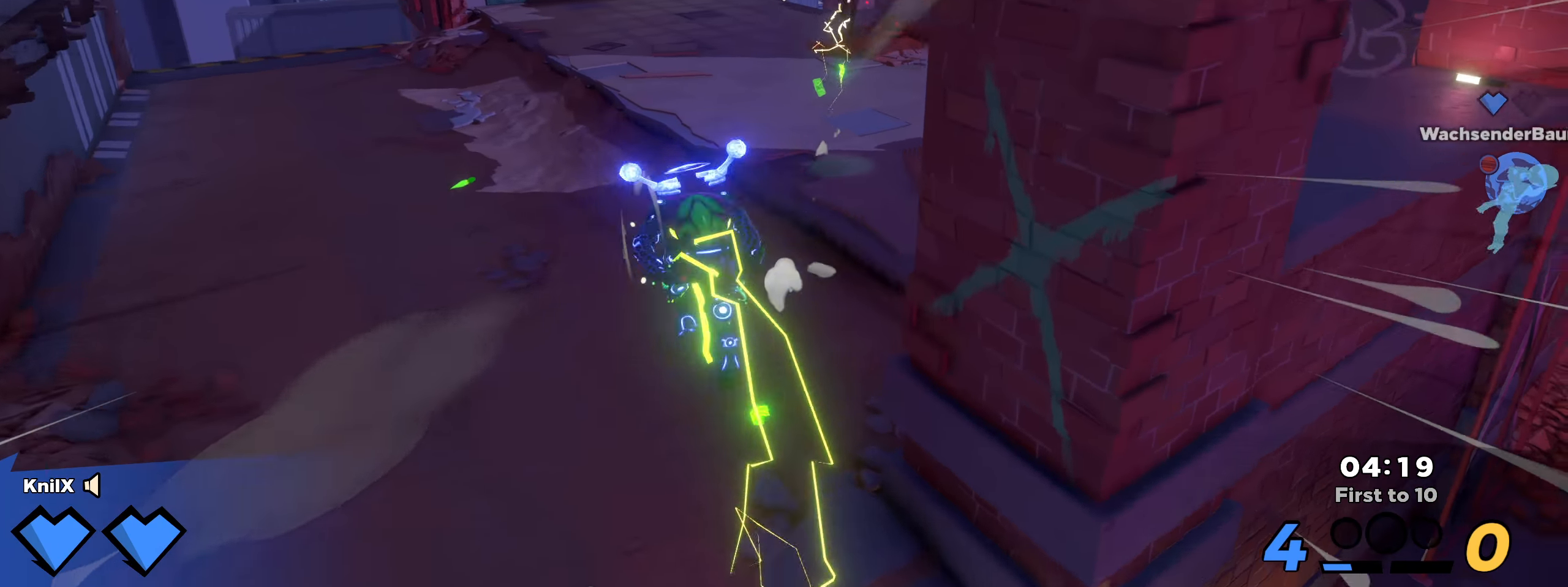
{"keys": ["shift", "w"], "mouse": [], "events": []}
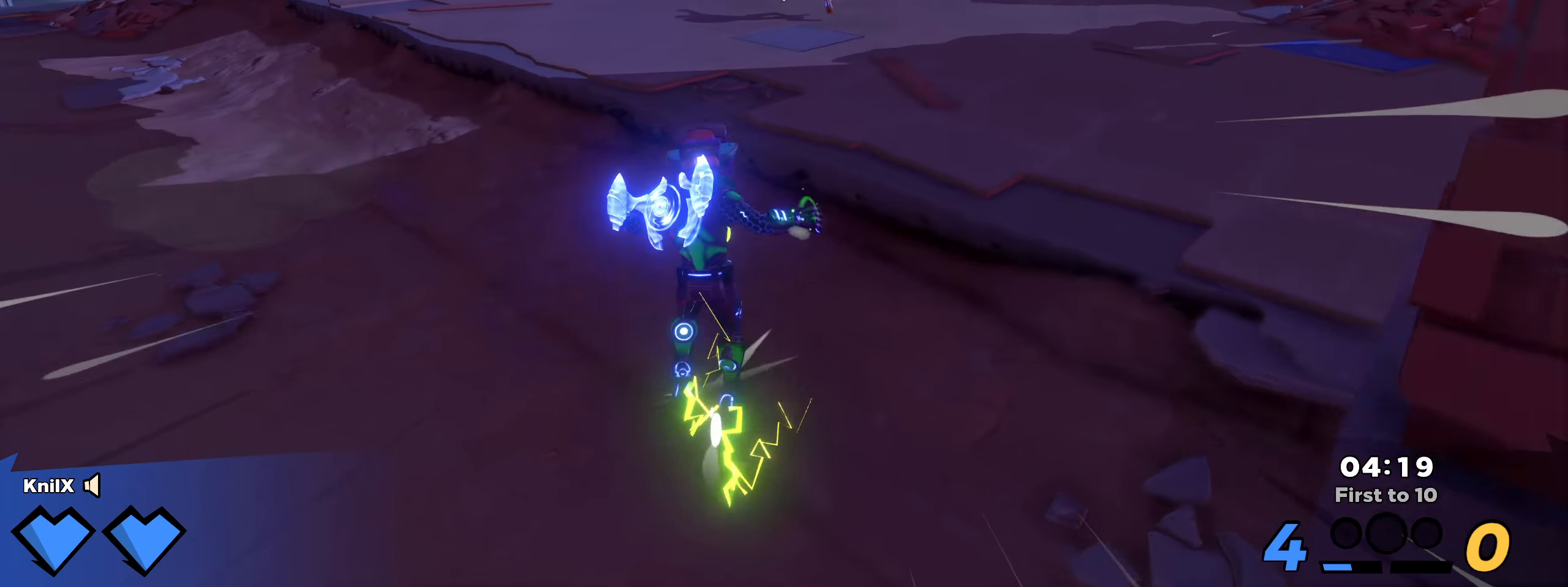
{"keys": ["a", "shift", "w"], "mouse": [], "events": [[42, "space", "down"], [200, "space", "up"], [300, "q", "down"], [342, "a", "down"], [467, "q", "up"]]}
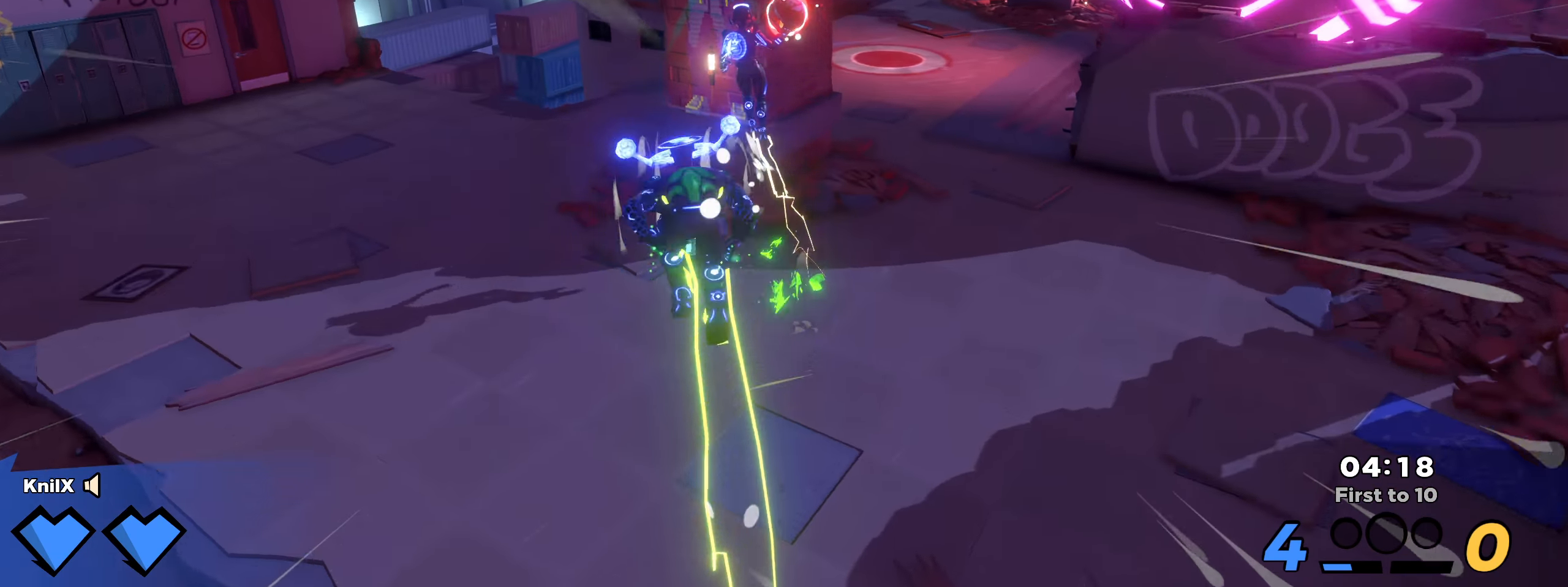
{"keys": ["a", "shift", "w"], "mouse": [], "events": []}
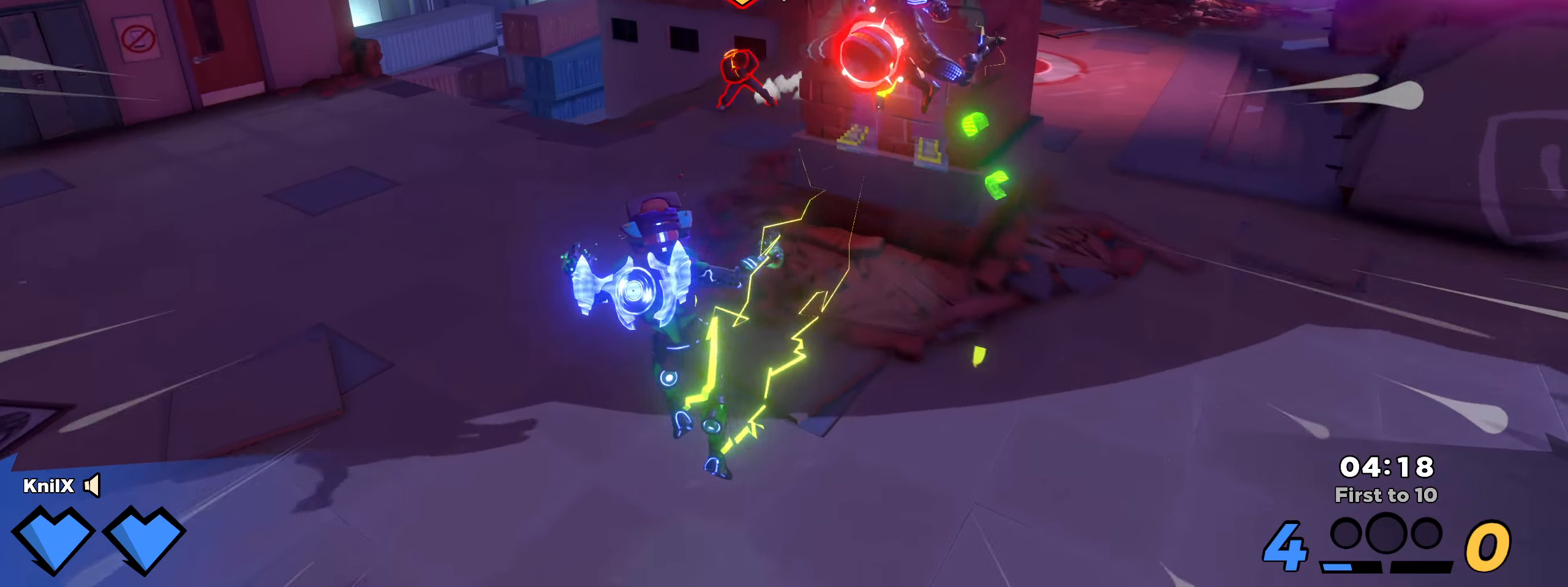
{"keys": ["q", "shift", "w"], "mouse": [], "events": [[117, "a", "up"], [158, "space", "down"], [308, "space", "up"], [483, "q", "down"]]}
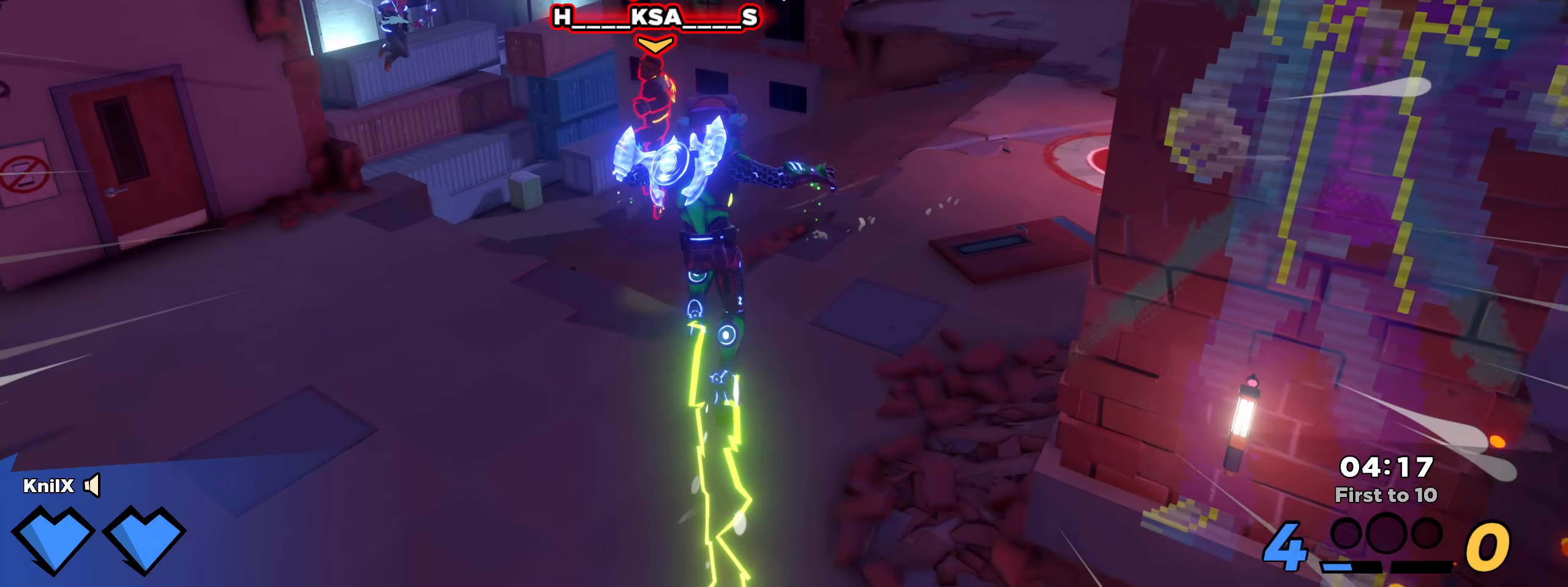
{"keys": ["d", "shift"], "mouse": [], "events": [[158, "q", "up"], [208, "d", "down"], [475, "w", "up"]]}
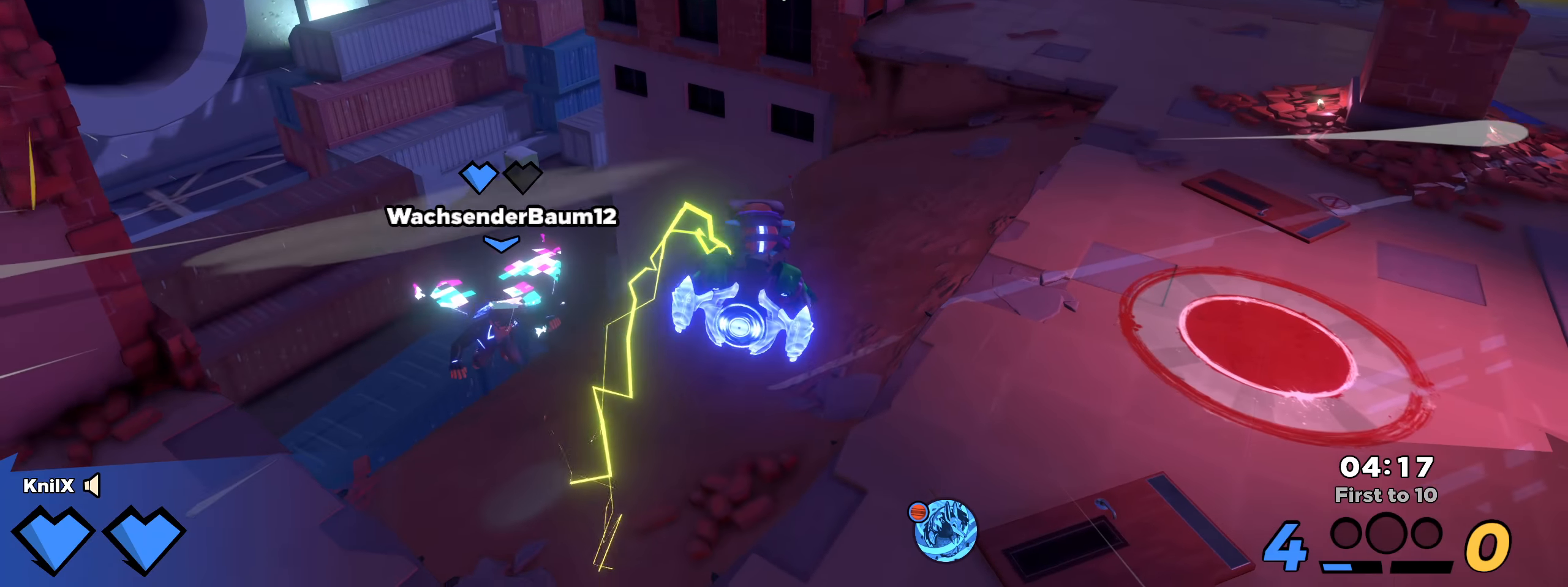
{"keys": ["shift", "w"], "mouse": [], "events": [[33, "mouse_right", "down"], [133, "mouse_right", "up"], [216, "w", "down"], [291, "d", "up"], [358, "shift", "up"], [466, "shift", "down"]]}
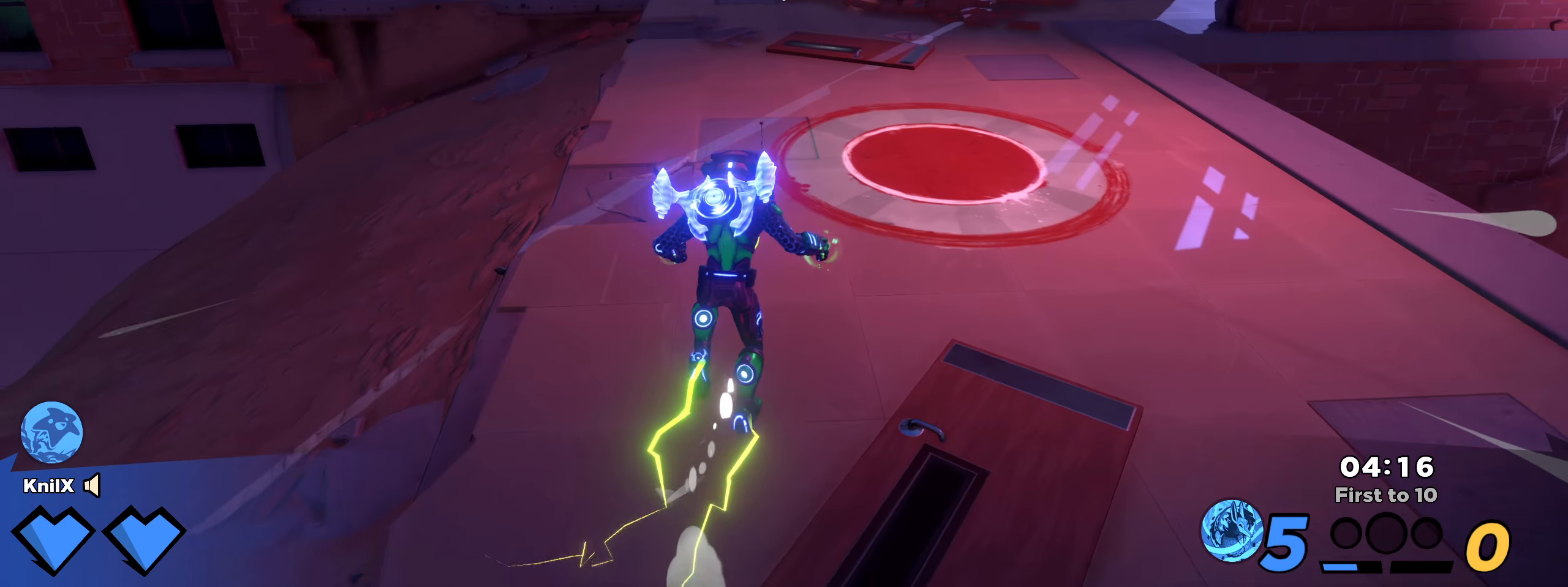
{"keys": ["shift", "space", "w"], "mouse": [], "events": [[241, "d", "down"], [408, "d", "up"], [491, "space", "down"]]}
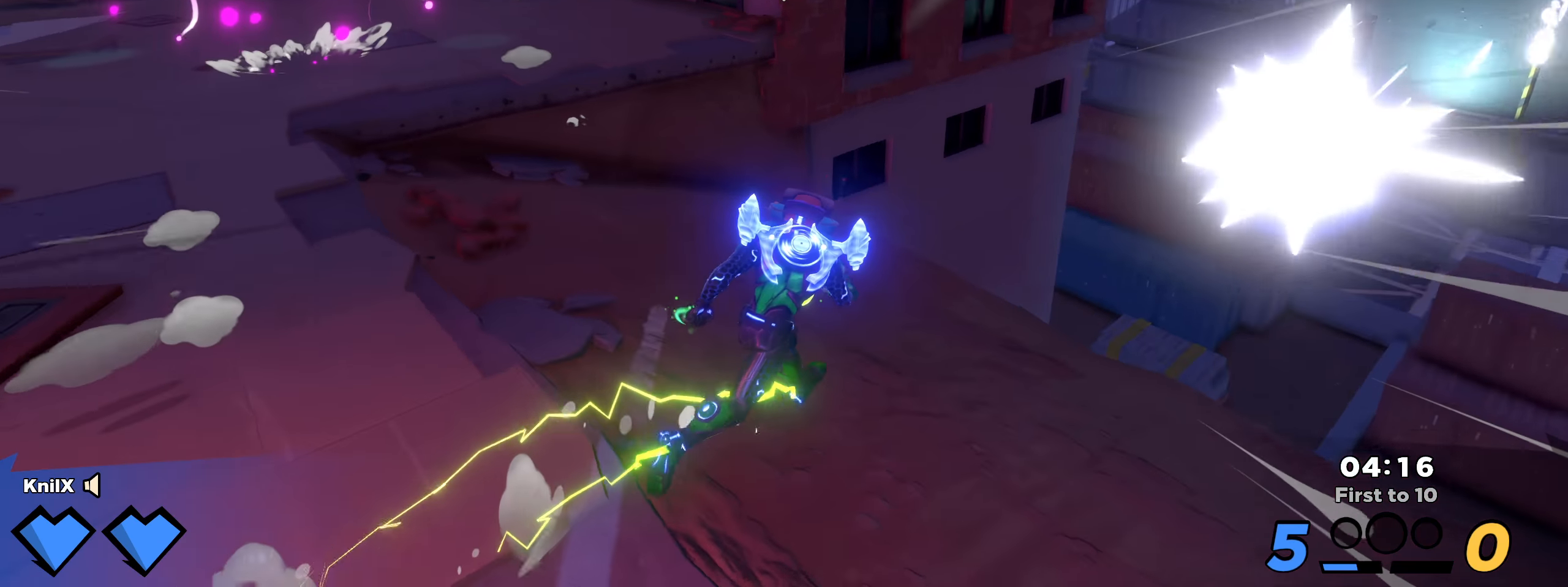
{"keys": ["a"], "mouse": [], "events": [[25, "a", "down"], [158, "space", "up"], [300, "w", "up"], [475, "shift", "up"]]}
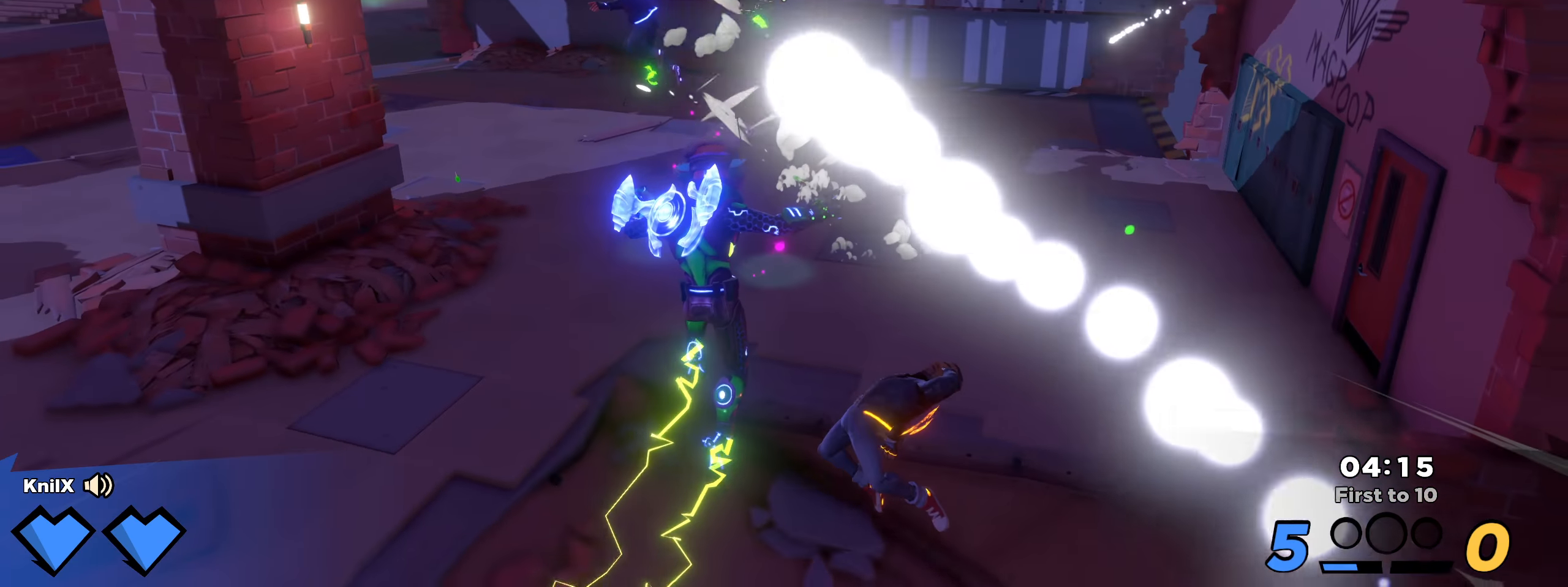
{"keys": [], "mouse": [], "events": [[16, "w", "down"], [116, "a", "up"], [258, "d", "down"], [291, "d", "up"], [308, "w", "up"]]}
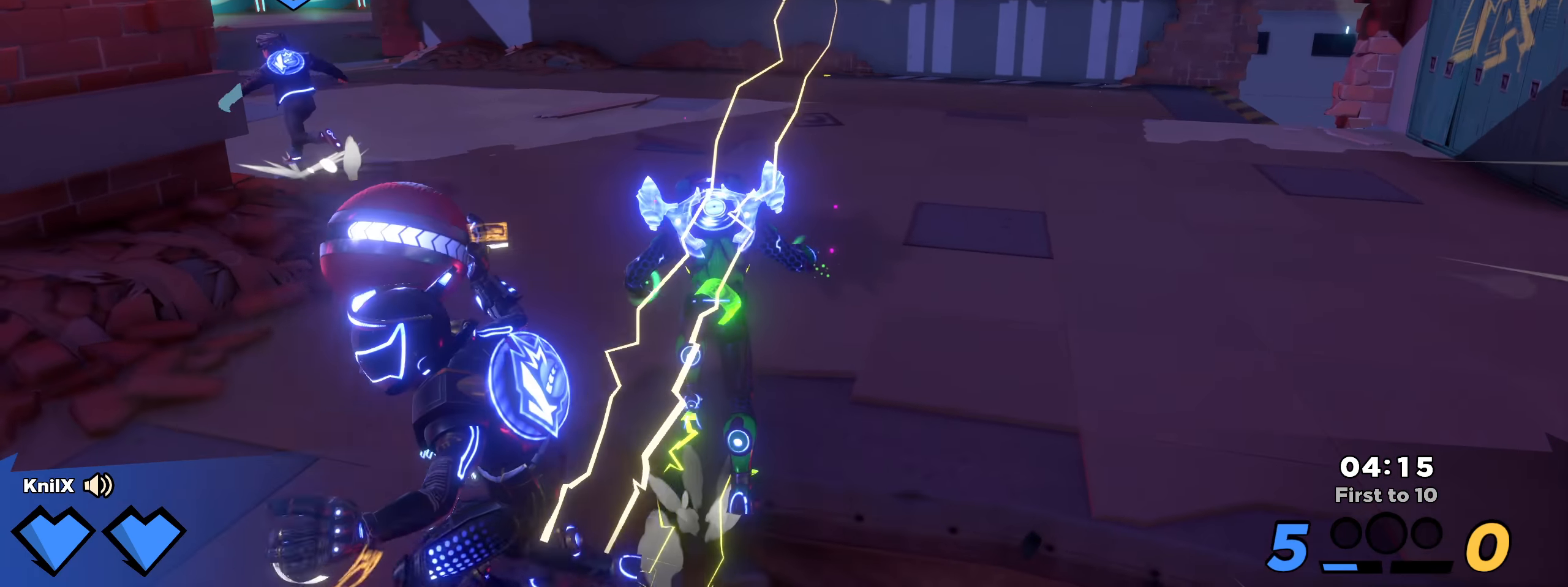
{"keys": ["shift", "w"], "mouse": [], "events": [[241, "shift", "down"], [275, "w", "down"]]}
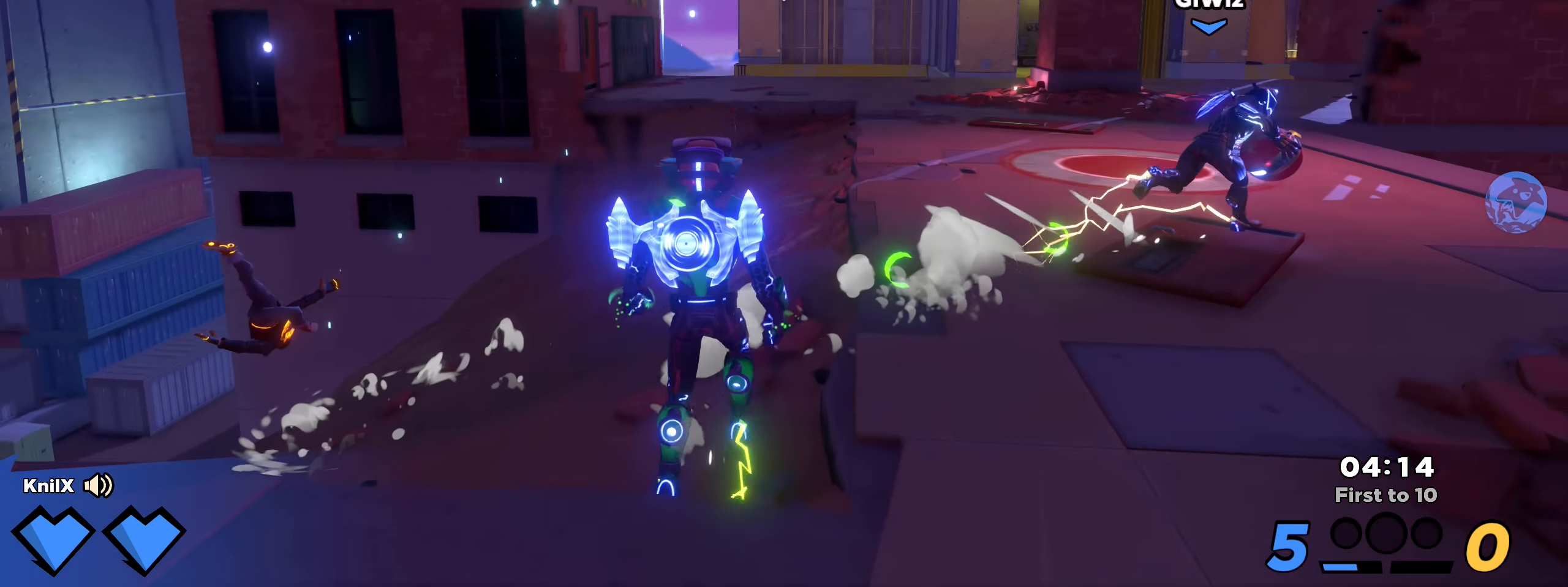
{"keys": ["shift", "w"], "mouse": [], "events": [[16, "r", "down"], [241, "r", "up"], [308, "shift", "up"], [400, "shift", "down"]]}
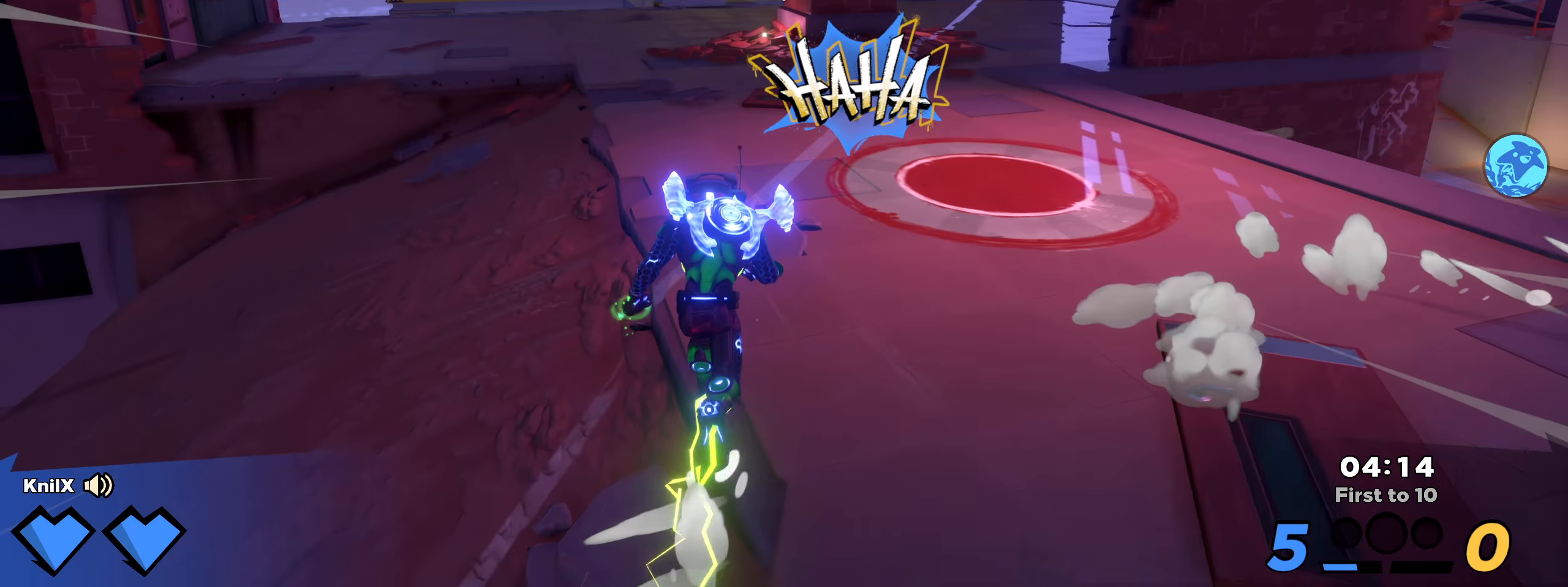
{"keys": ["shift", "space", "w"], "mouse": [], "events": [[491, "space", "down"]]}
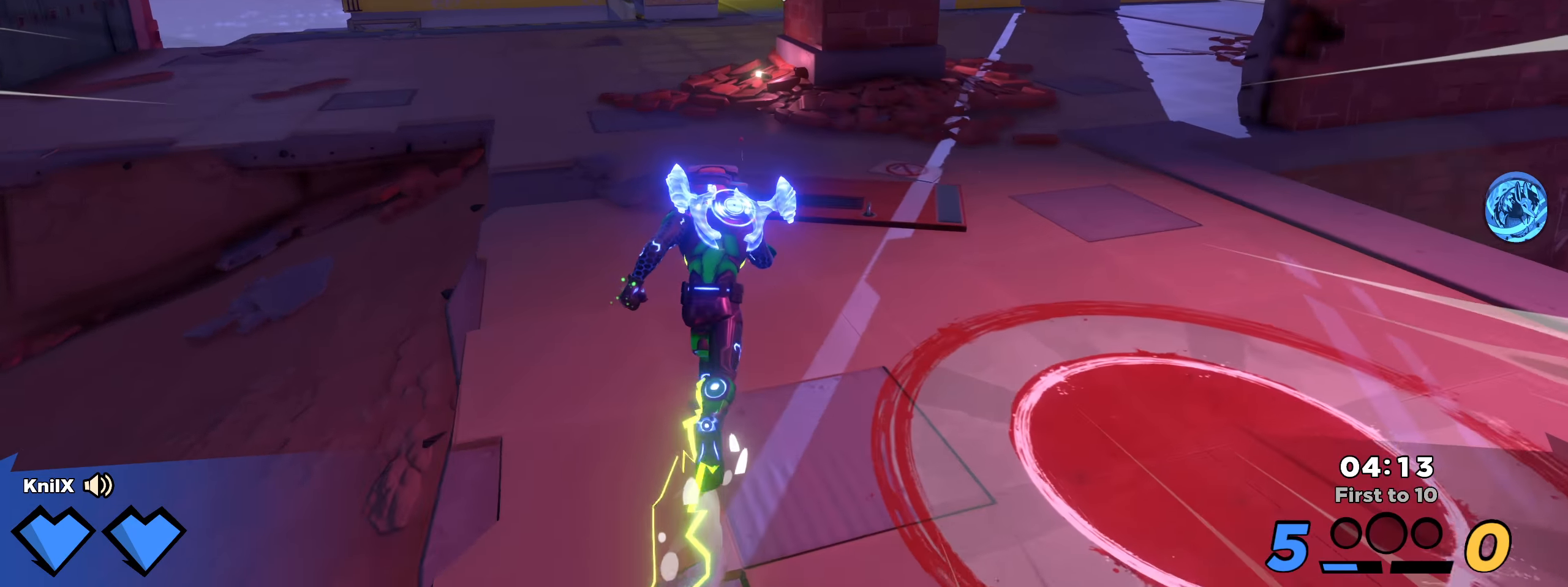
{"keys": ["d", "q", "shift", "w"], "mouse": [], "events": [[150, "space", "up"], [316, "d", "down"], [391, "q", "down"]]}
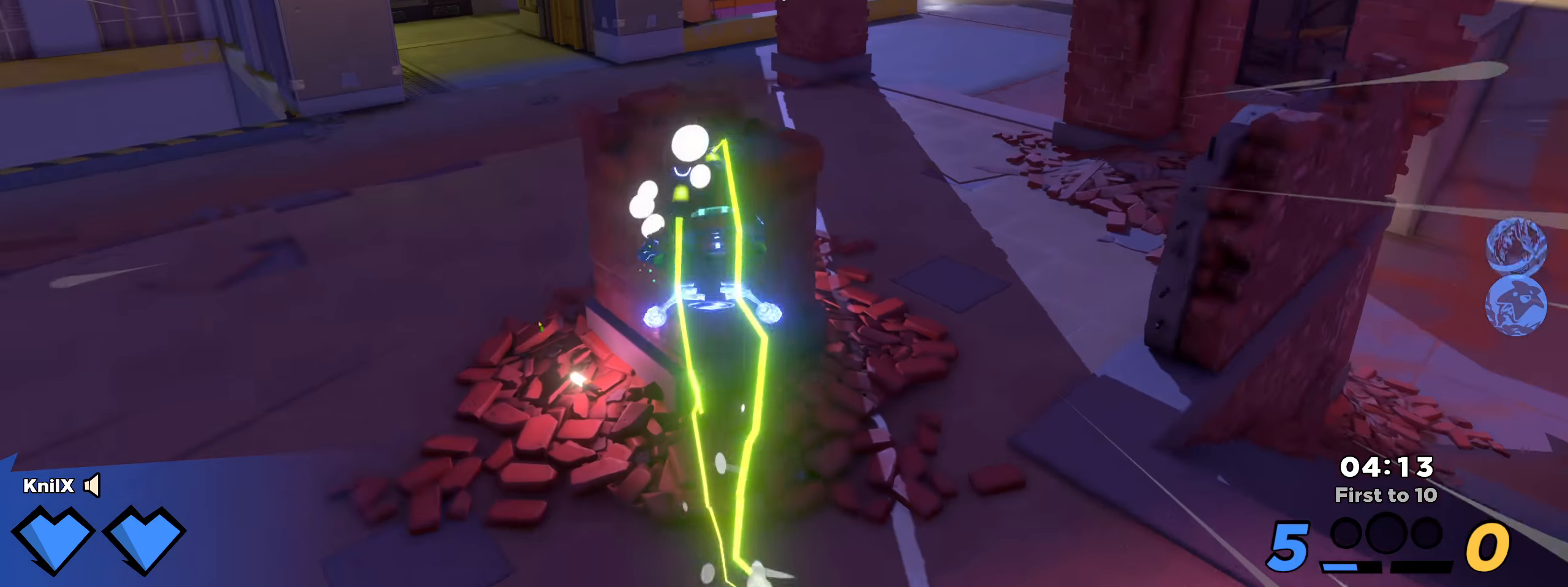
{"keys": ["a", "shift", "w"], "mouse": [], "events": [[25, "d", "up"], [66, "q", "up"], [225, "a", "down"]]}
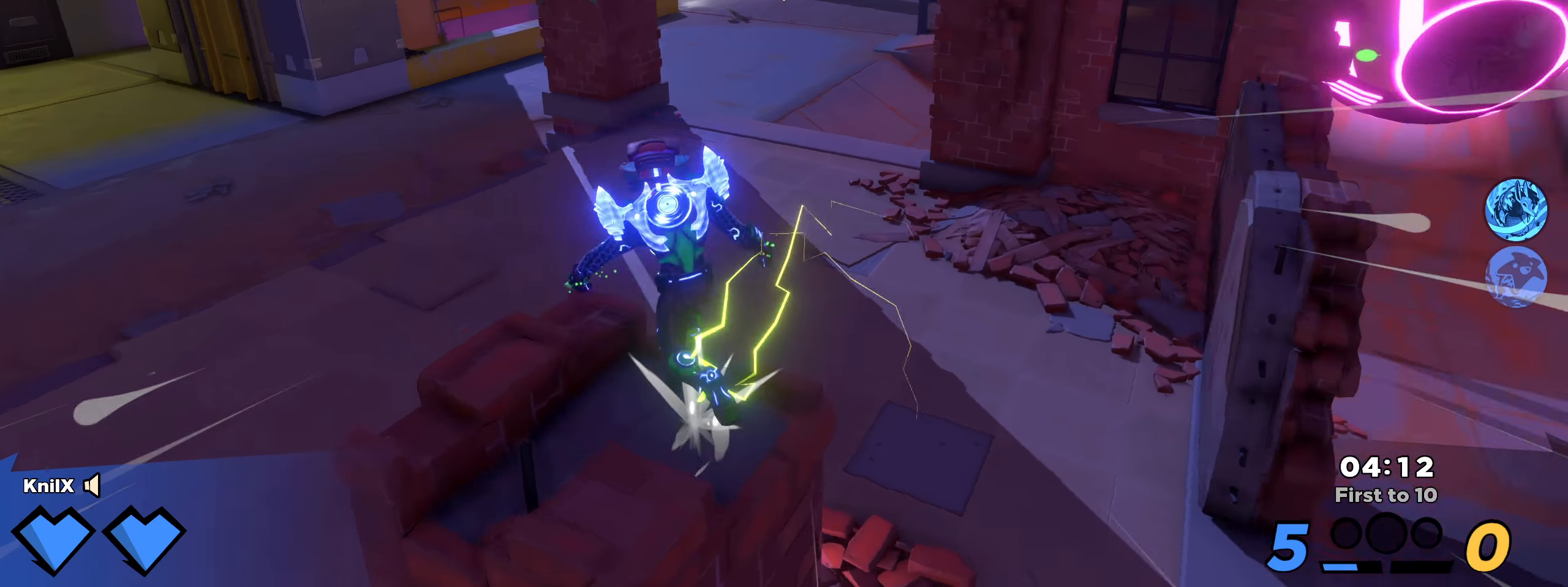
{"keys": ["d", "shift", "w"], "mouse": [], "events": [[42, "a", "up"], [42, "space", "down"], [183, "space", "up"], [425, "d", "down"]]}
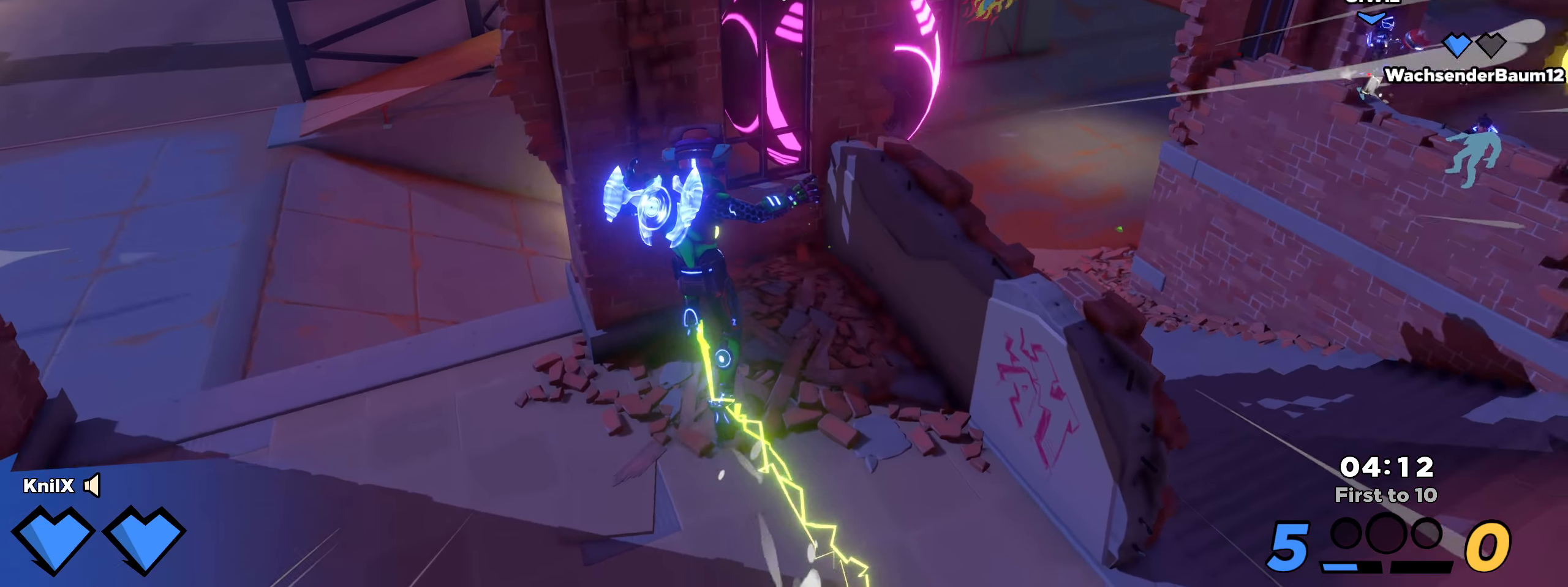
{"keys": ["d", "s"], "mouse": [], "events": [[100, "q", "down"], [242, "q", "up"], [350, "shift", "up"], [350, "w", "up"], [483, "s", "down"]]}
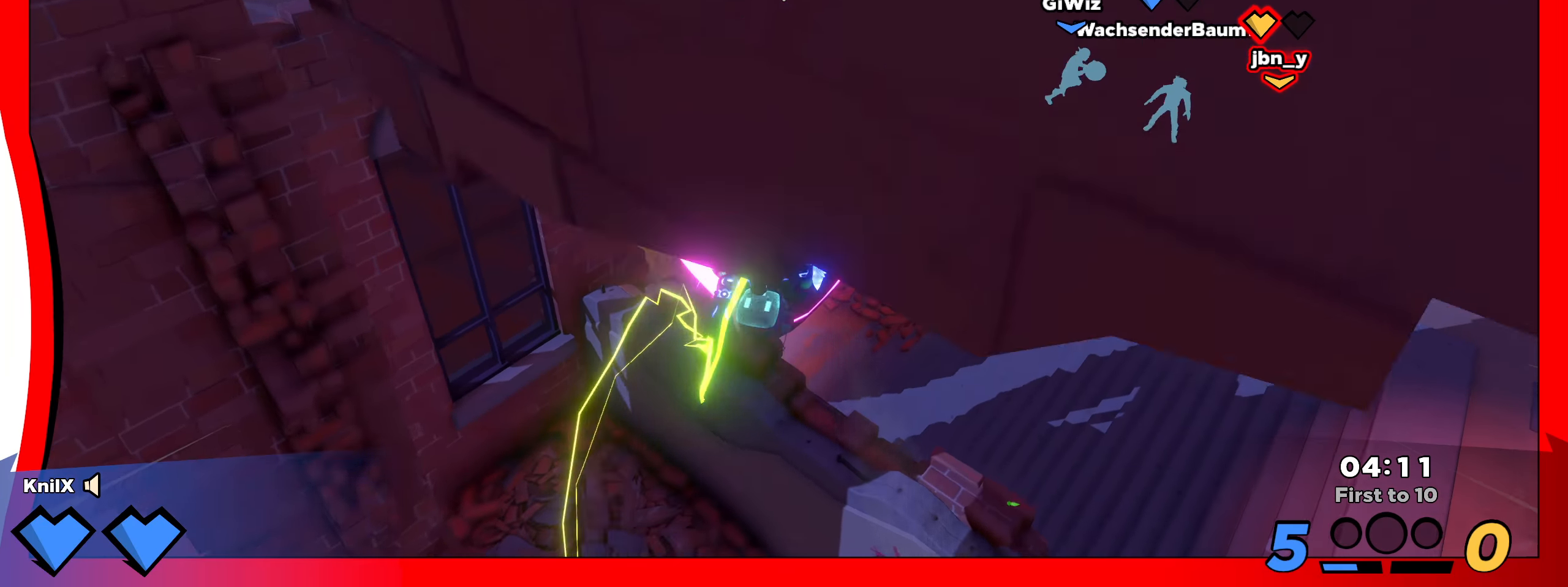
{"keys": ["a", "s"], "mouse": [], "events": [[17, "d", "up"], [100, "a", "down"]]}
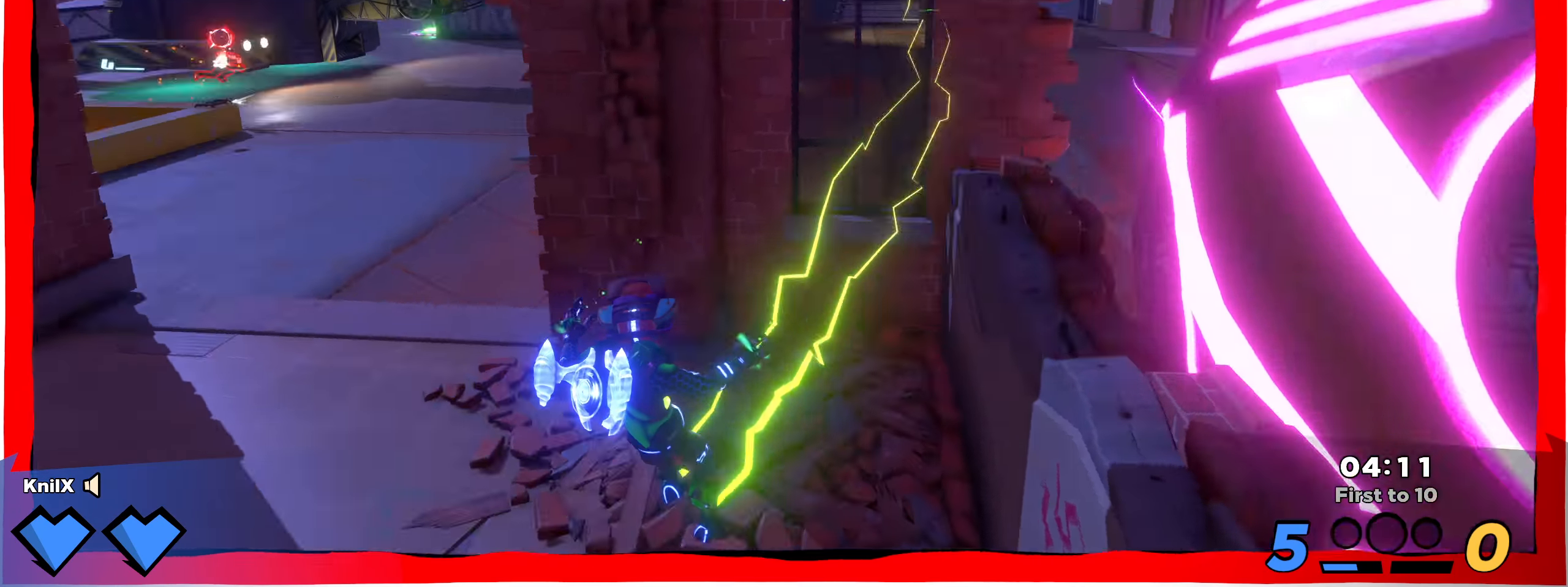
{"keys": ["a", "w"], "mouse": [], "events": [[367, "s", "up"], [417, "w", "down"]]}
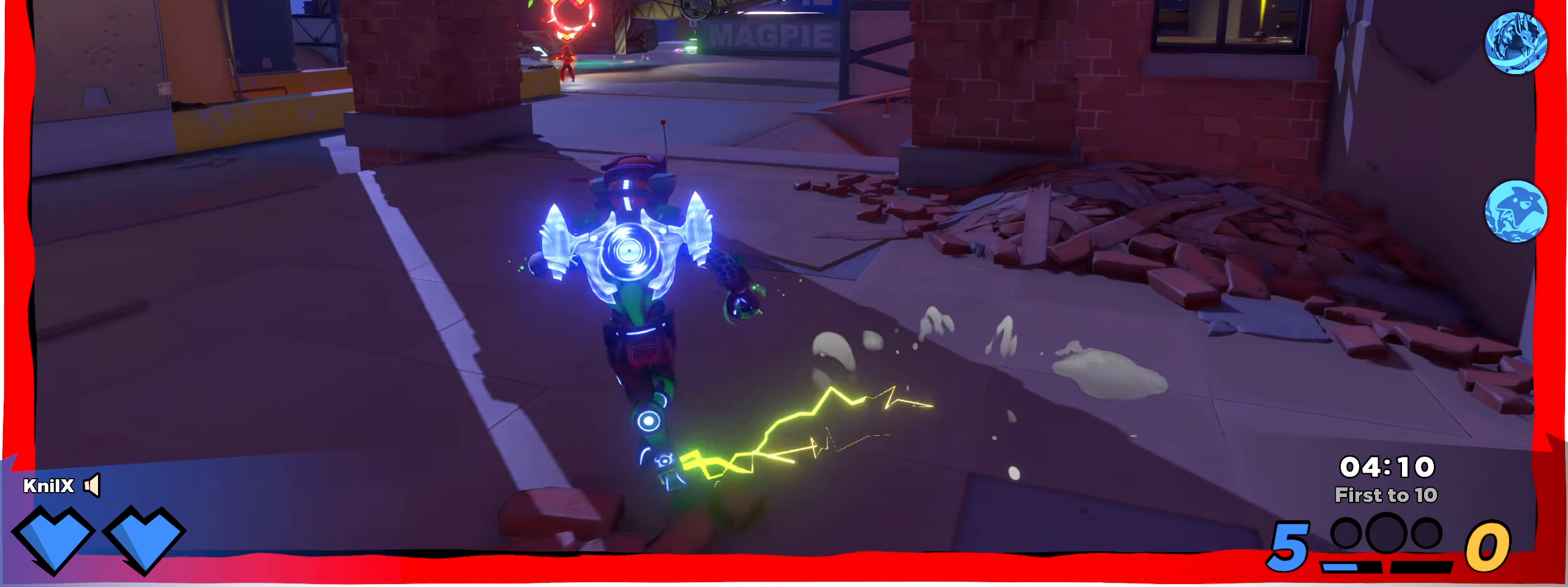
{"keys": ["w"], "mouse": [], "events": [[42, "a", "up"], [142, "mouse_right", "down"], [208, "r", "down"], [425, "r", "up"], [483, "mouse_right", "up"]]}
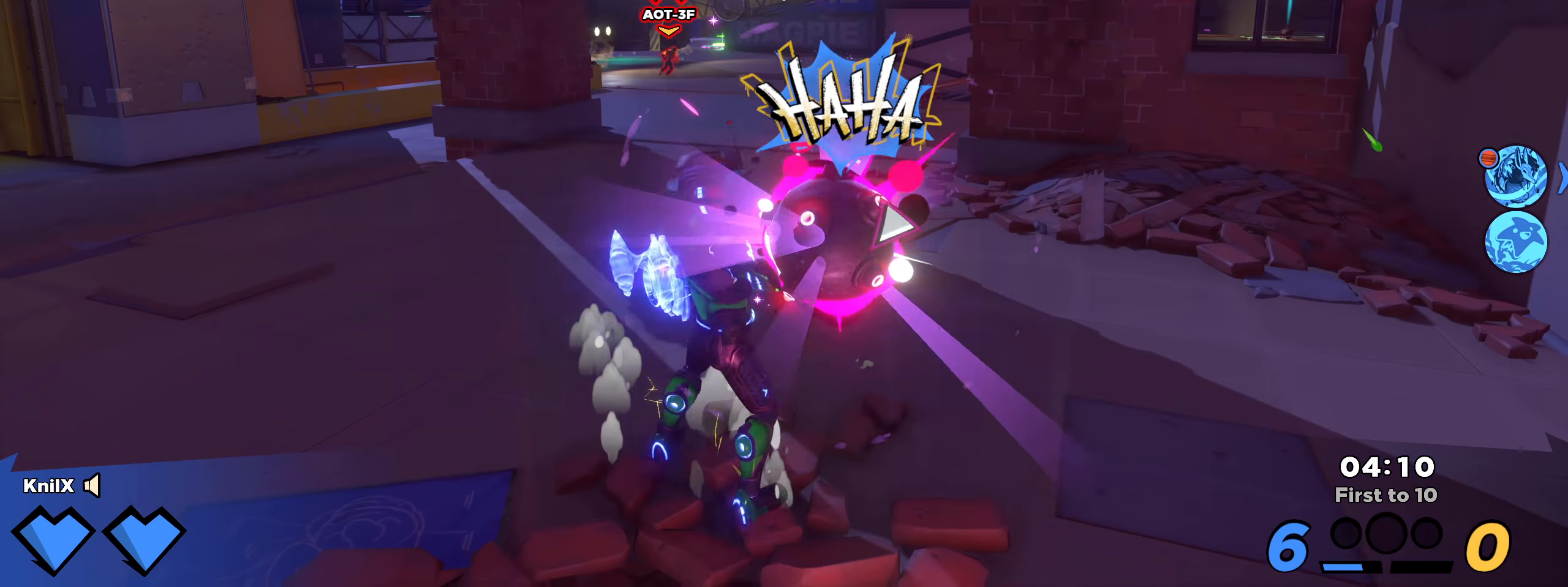
{"keys": [], "mouse": [], "events": [[250, "w", "up"]]}
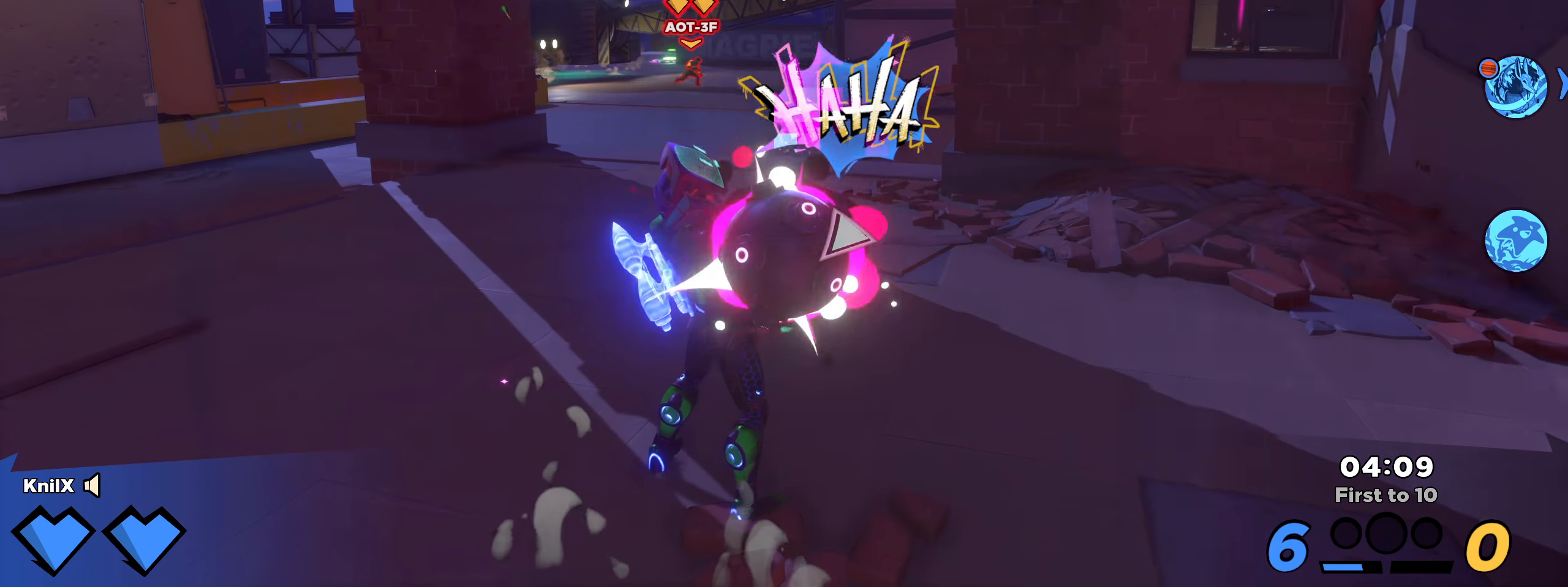
{"keys": [], "mouse": [], "events": []}
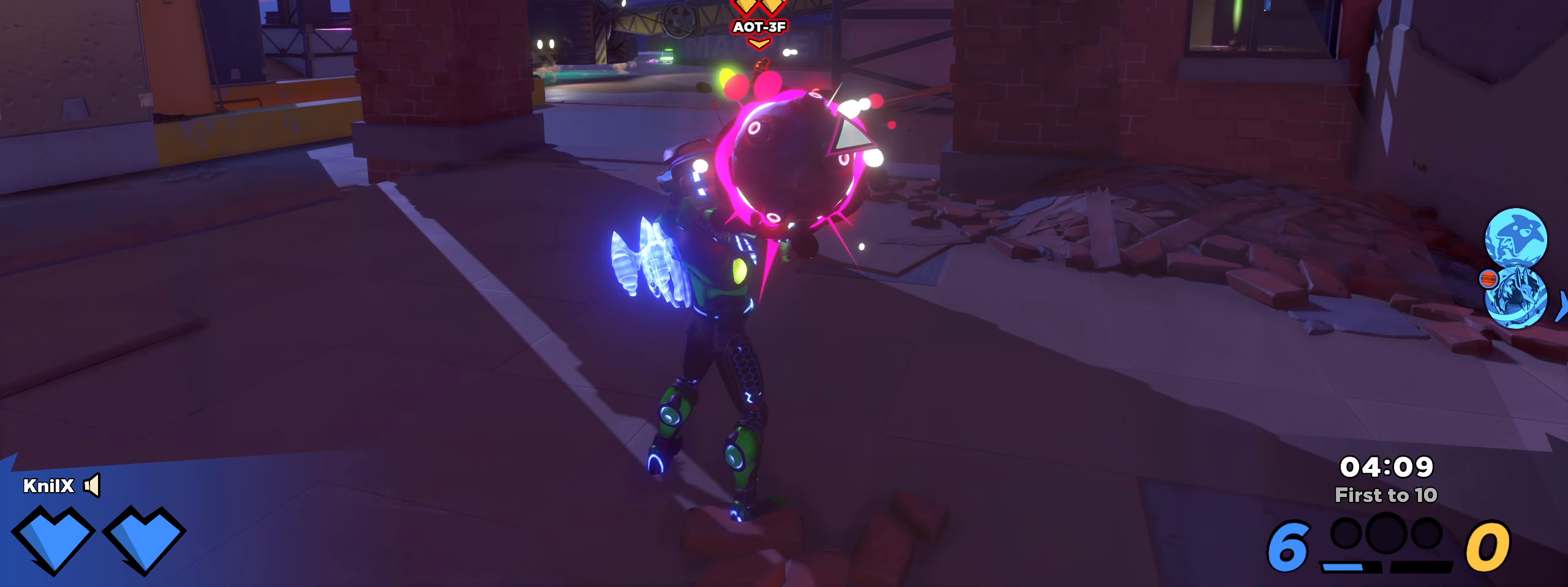
{"keys": [], "mouse": [], "events": [[33, "mouse_left", "down"], [158, "mouse_left", "up"], [283, "q", "down"], [392, "q", "up"]]}
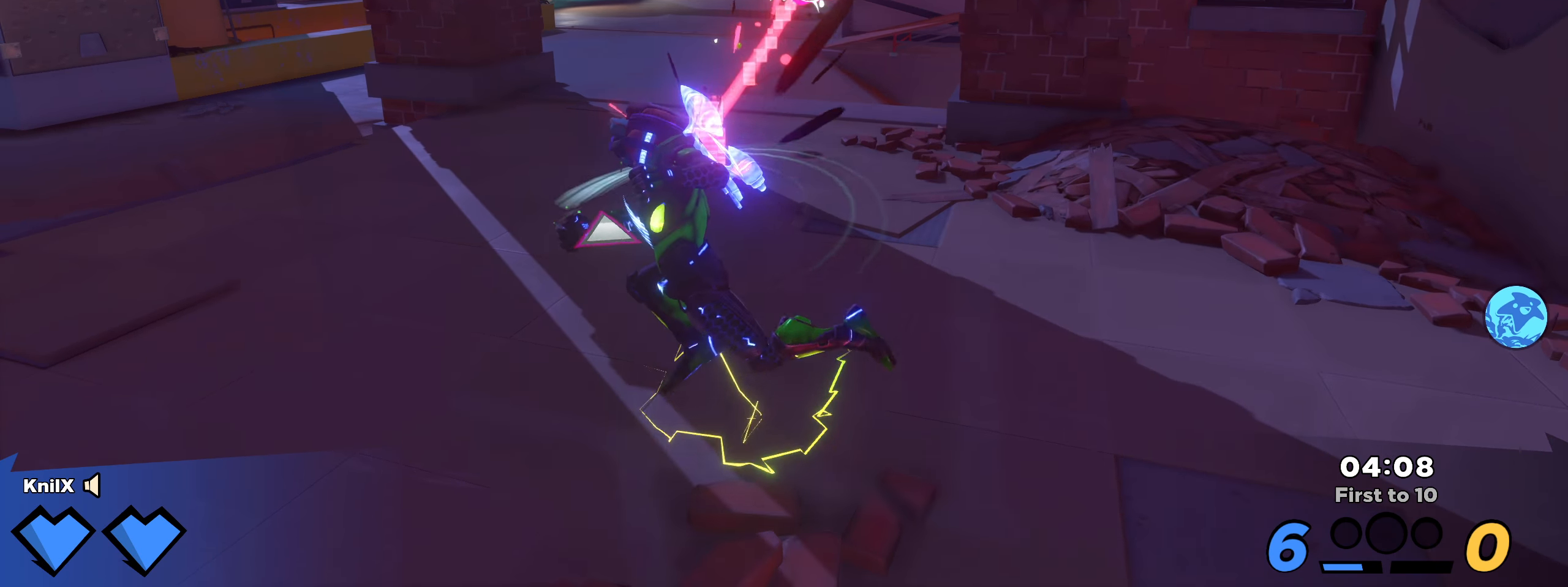
{"keys": ["a", "s"], "mouse": [], "events": [[217, "a", "down"], [225, "s", "down"], [233, "s", "up"], [258, "s", "down"]]}